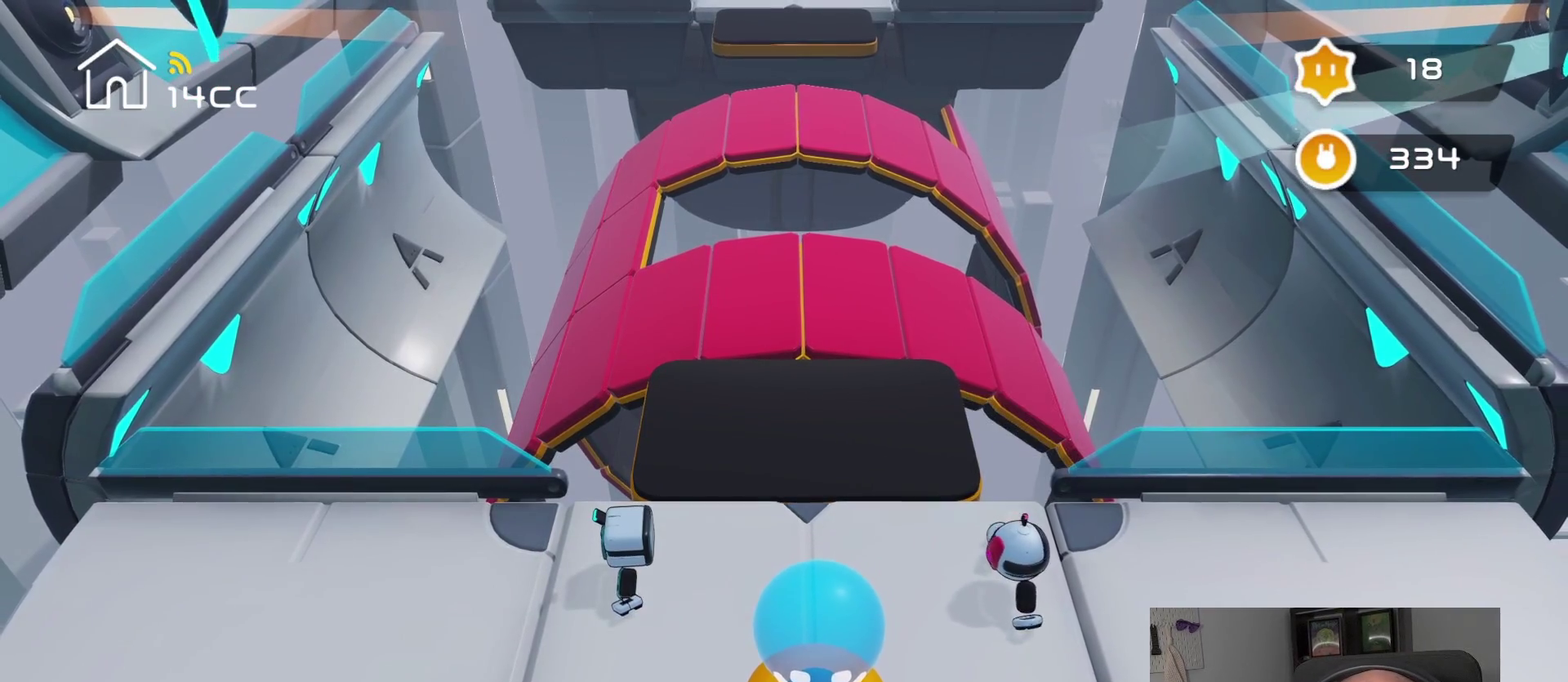
Gameplay with a controller (PlayStation layout); each line is a JSON object with the inputs held at the frame after it. "events" lists button and stick changes between this image and that frame as [ms after this image, input, new state], when the widget could be followed in between.
{"buttons": [], "left_stick": "up-right", "right_stick": "center", "events": [[384, "left_stick", "right"], [450, "left_stick", "up-right"]]}
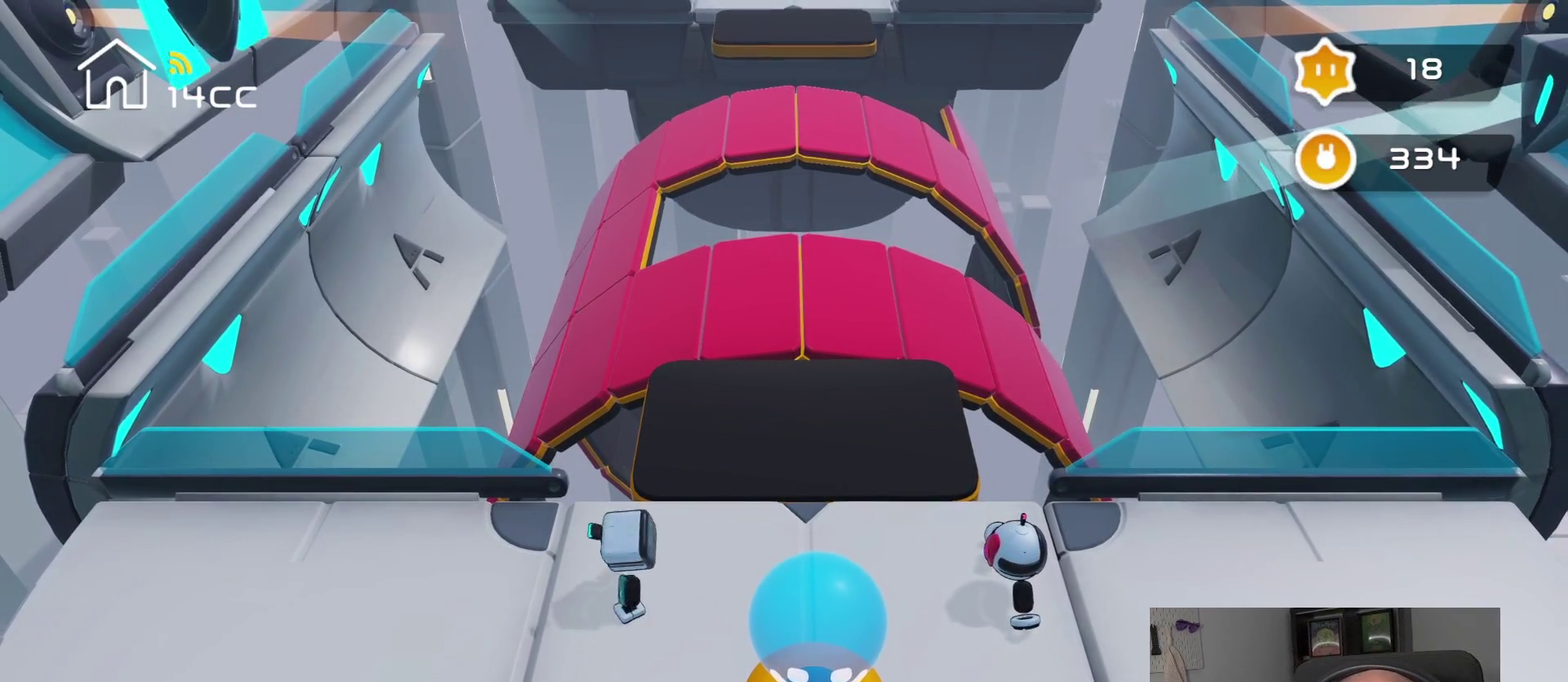
{"buttons": [], "left_stick": "center", "right_stick": "center", "events": [[284, "left_stick", "up"], [500, "left_stick", "center"]]}
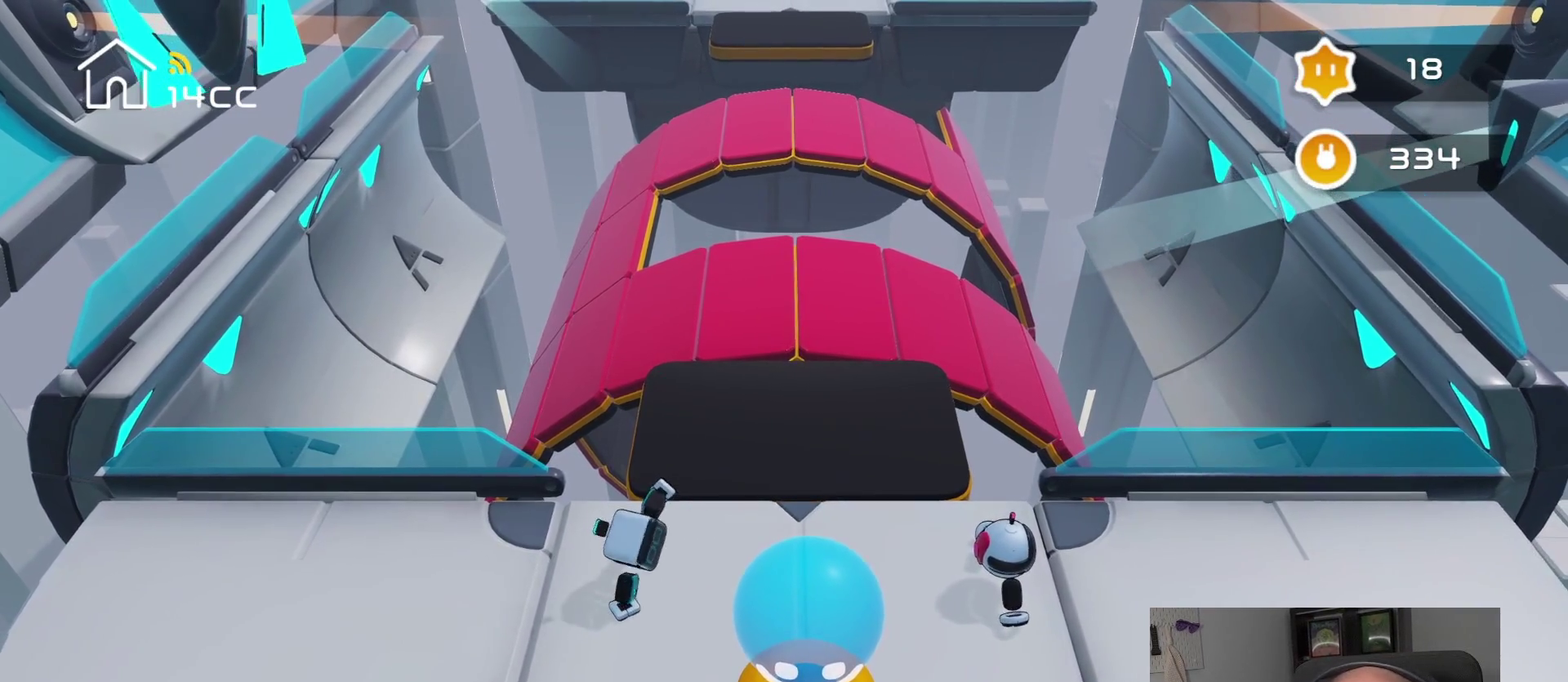
{"buttons": [], "left_stick": "center", "right_stick": "up-right", "events": [[167, "right_stick", "up-right"]]}
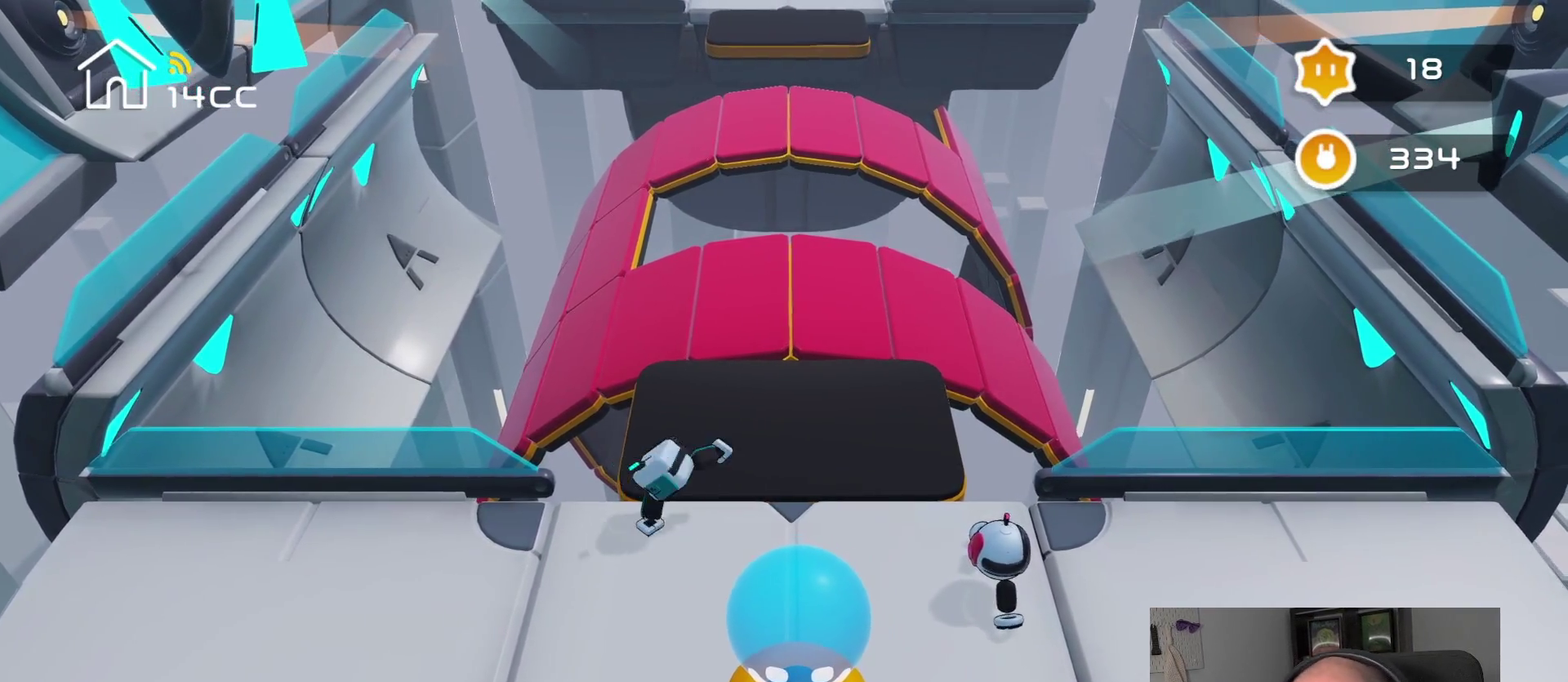
{"buttons": [], "left_stick": "center", "right_stick": "up", "events": [[50, "right_stick", "center"], [134, "left_stick", "down"], [300, "left_stick", "up"], [450, "right_stick", "up"], [467, "left_stick", "center"]]}
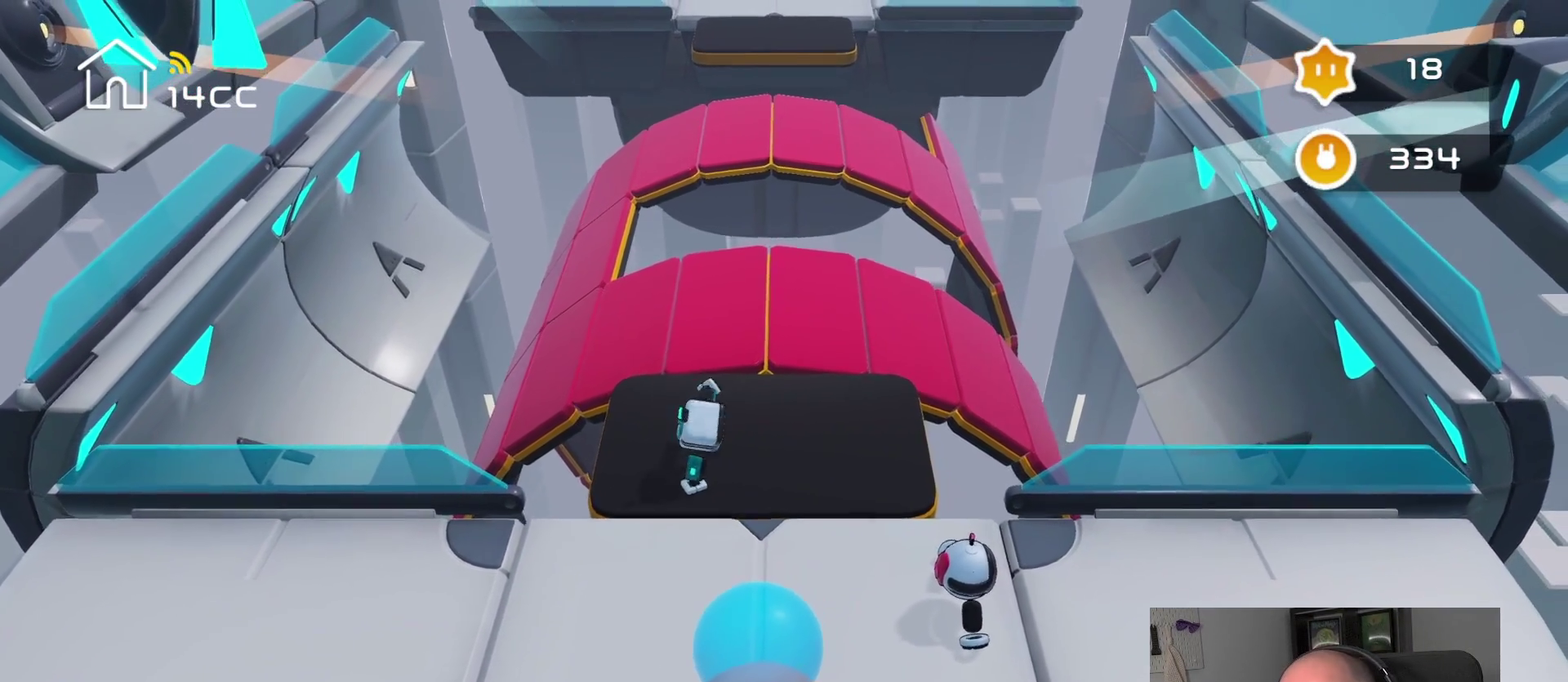
{"buttons": [], "left_stick": "center", "right_stick": "right", "events": [[317, "right_stick", "up-right"], [434, "right_stick", "right"]]}
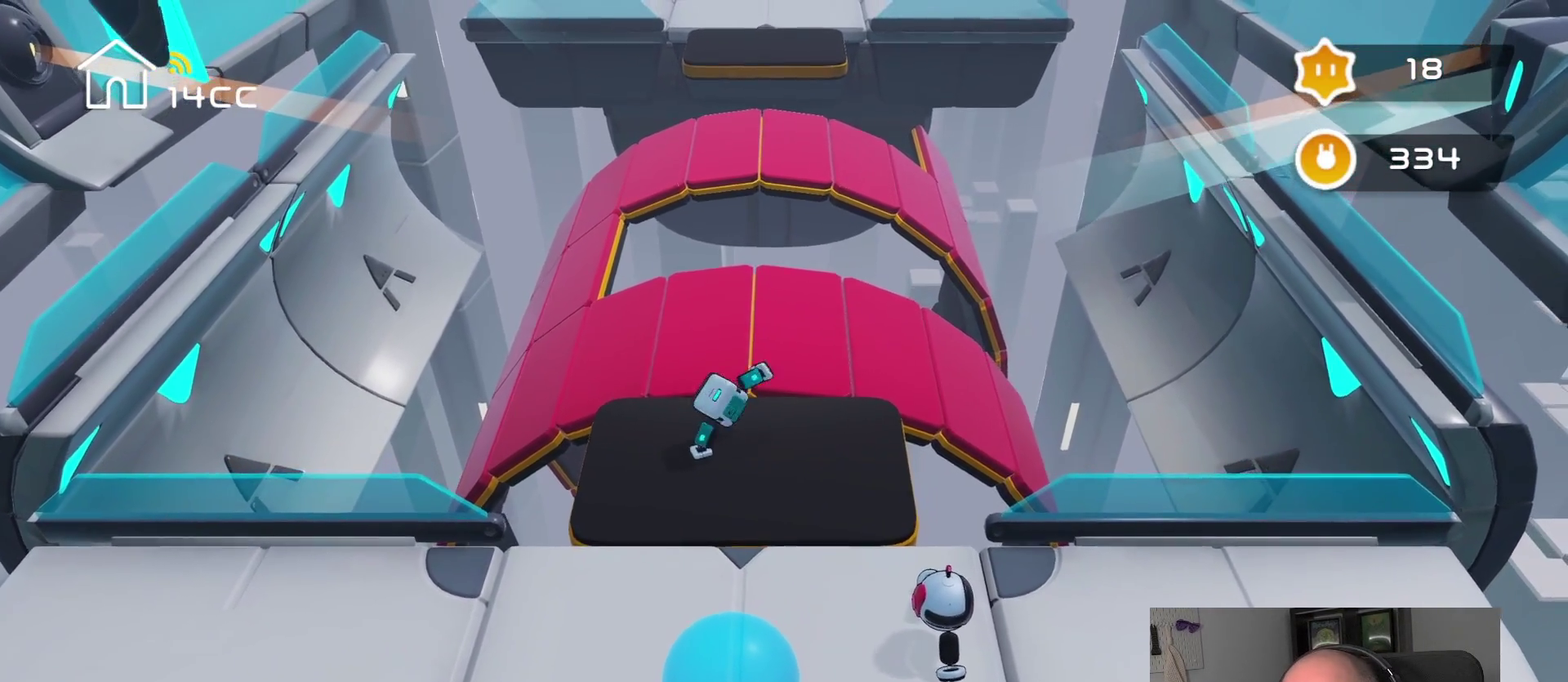
{"buttons": [], "left_stick": "center", "right_stick": "down-right", "events": [[17, "right_stick", "down-right"], [150, "left_stick", "right"], [217, "right_stick", "center"], [284, "left_stick", "up-left"], [384, "right_stick", "down-right"], [450, "left_stick", "center"]]}
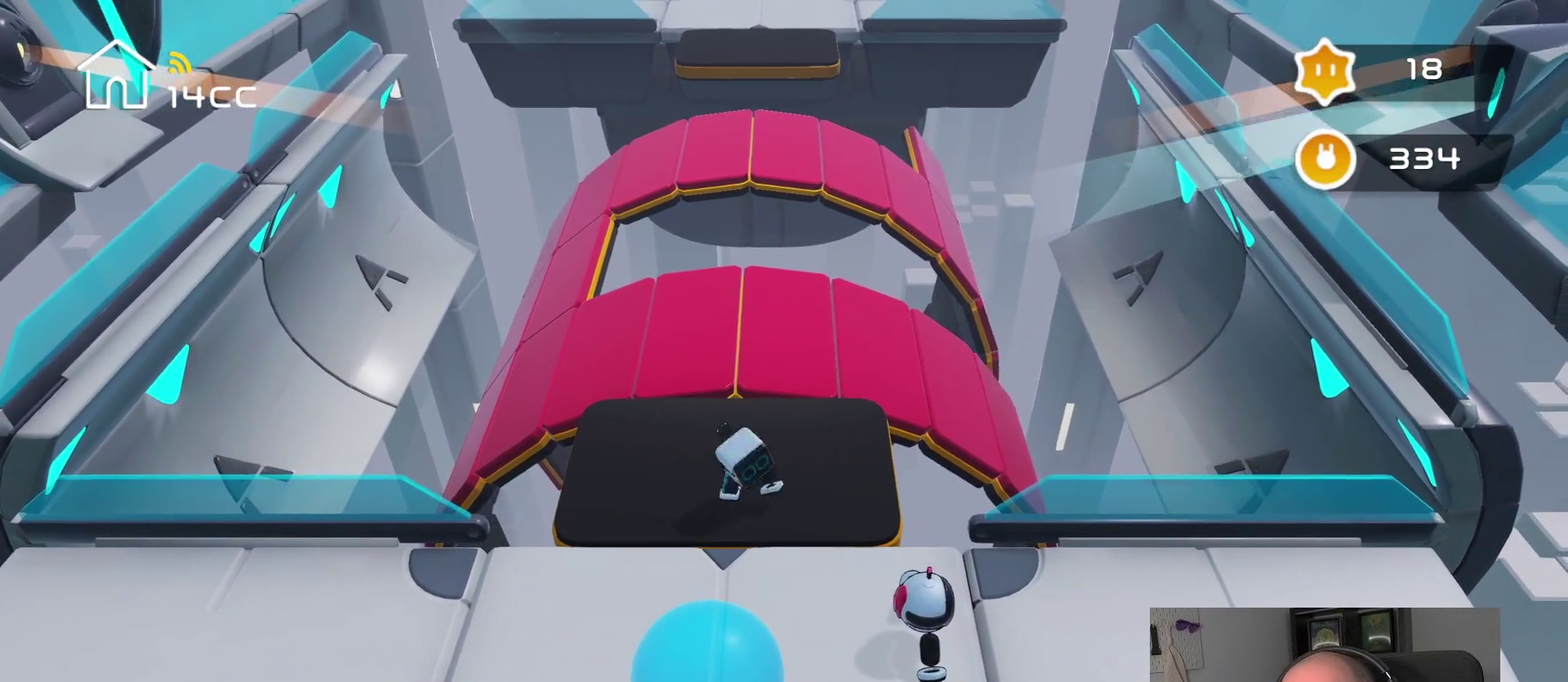
{"buttons": [], "left_stick": "down-right", "right_stick": "center", "events": [[84, "left_stick", "down-right"], [84, "right_stick", "center"], [200, "right_stick", "down-right"], [267, "left_stick", "center"], [400, "left_stick", "up-left"], [400, "right_stick", "center"], [500, "left_stick", "down-right"]]}
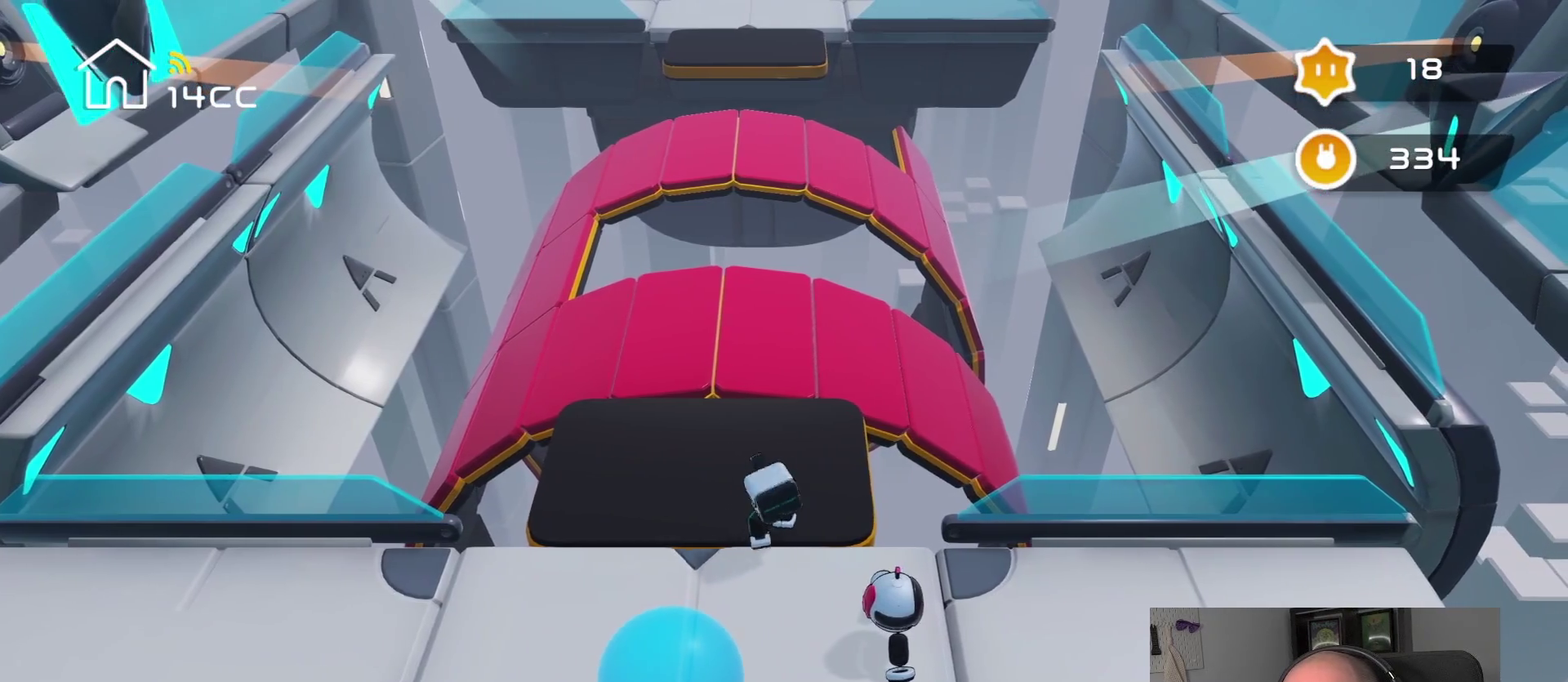
{"buttons": [], "left_stick": "center", "right_stick": "down-right", "events": [[17, "right_stick", "down-right"], [67, "left_stick", "center"], [200, "left_stick", "up-left"], [200, "right_stick", "center"], [367, "right_stick", "down-right"], [417, "left_stick", "center"]]}
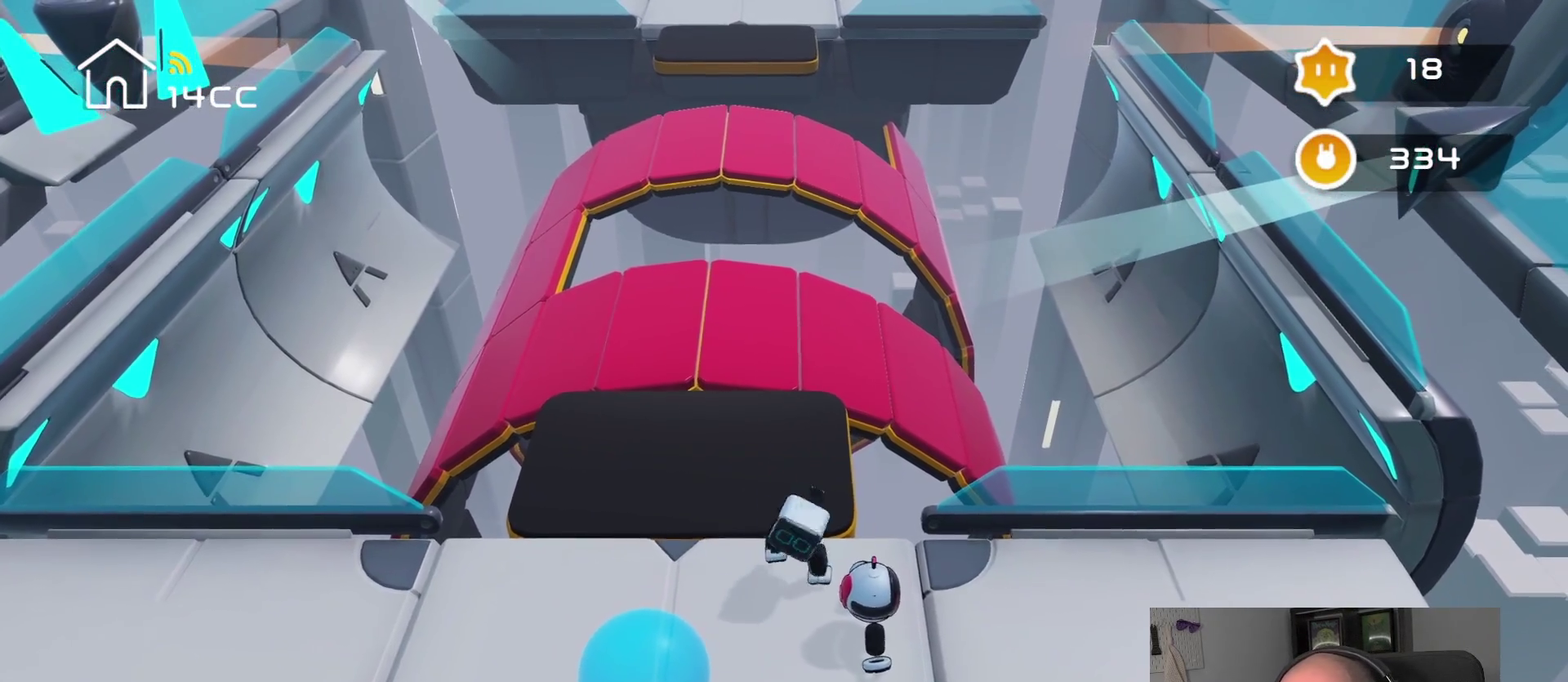
{"buttons": [], "left_stick": "center", "right_stick": "down", "events": [[50, "left_stick", "up-left"], [50, "right_stick", "center"], [184, "right_stick", "down"], [217, "left_stick", "center"], [267, "right_stick", "down-left"], [467, "right_stick", "down"]]}
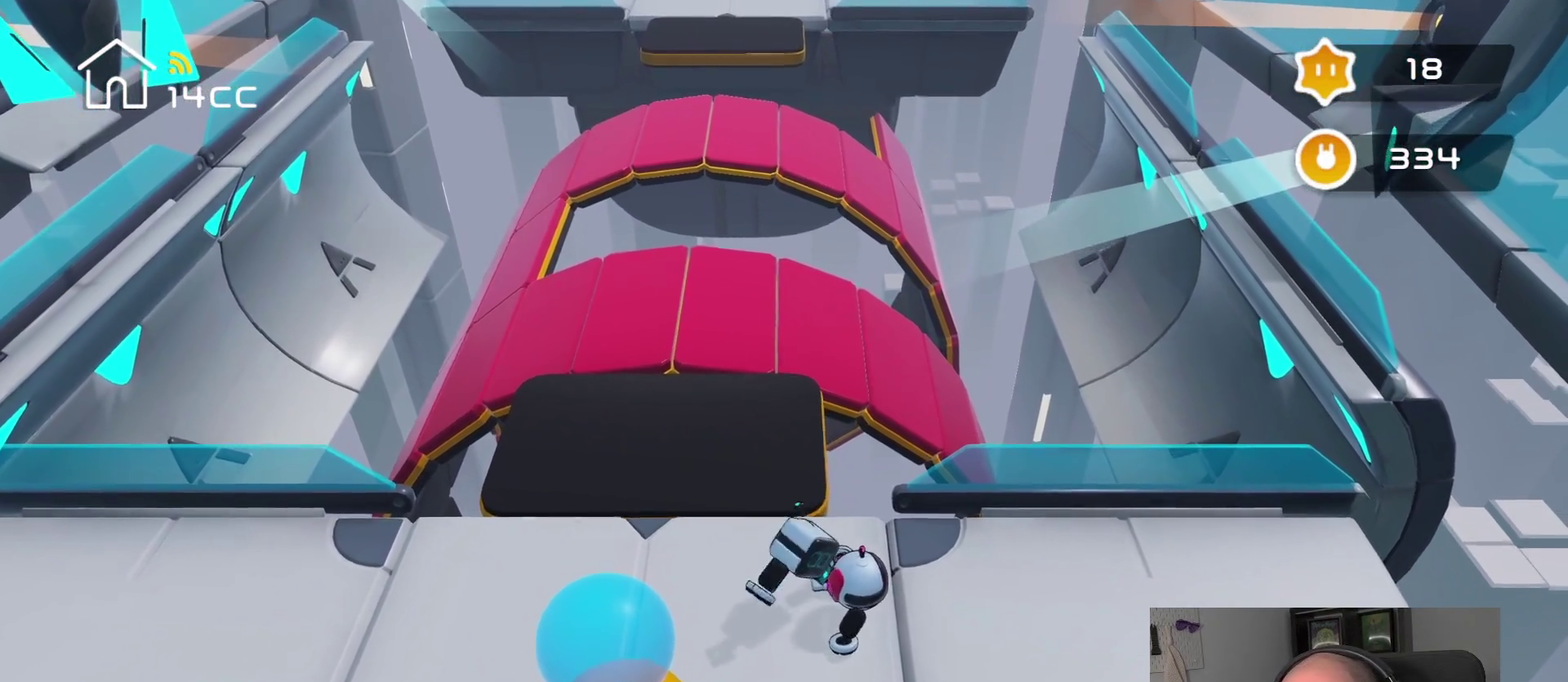
{"buttons": [], "left_stick": "center", "right_stick": "down-right", "events": [[67, "right_stick", "down-right"], [217, "right_stick", "up-left"], [400, "right_stick", "down-left"], [484, "right_stick", "down-right"]]}
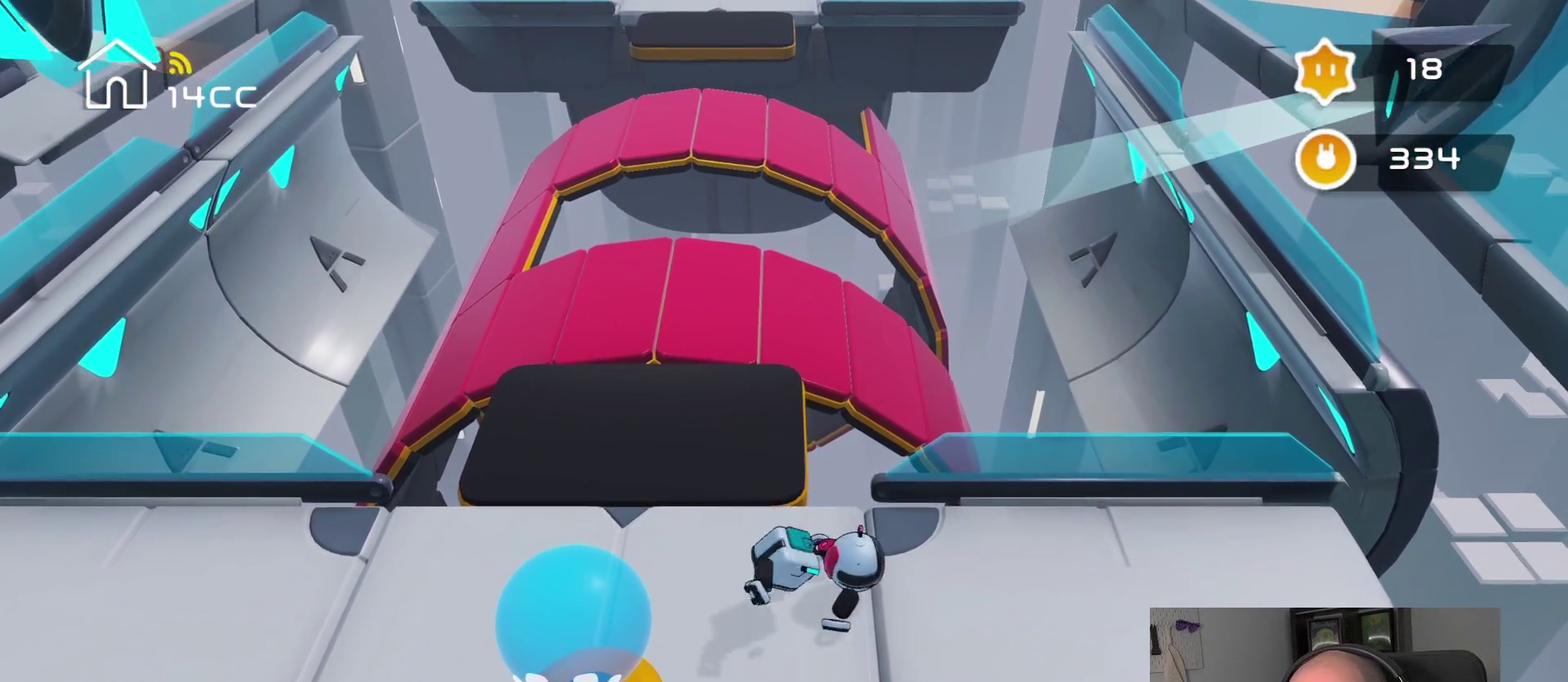
{"buttons": [], "left_stick": "center", "right_stick": "down-left", "events": [[34, "right_stick", "up-right"], [117, "right_stick", "up-left"], [167, "right_stick", "left"], [384, "right_stick", "down-left"]]}
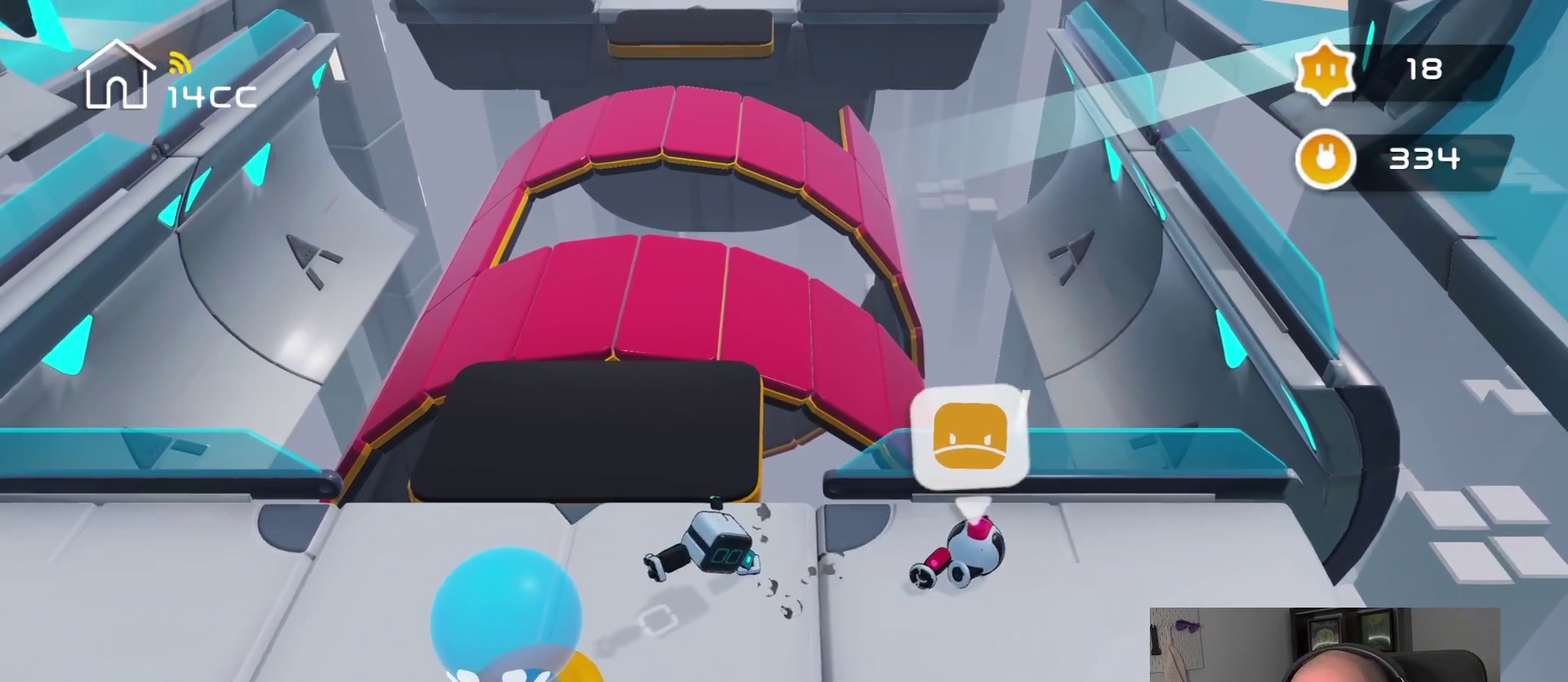
{"buttons": [], "left_stick": "up-left", "right_stick": "up-left", "events": [[17, "right_stick", "center"], [317, "left_stick", "up-left"], [500, "right_stick", "up-left"]]}
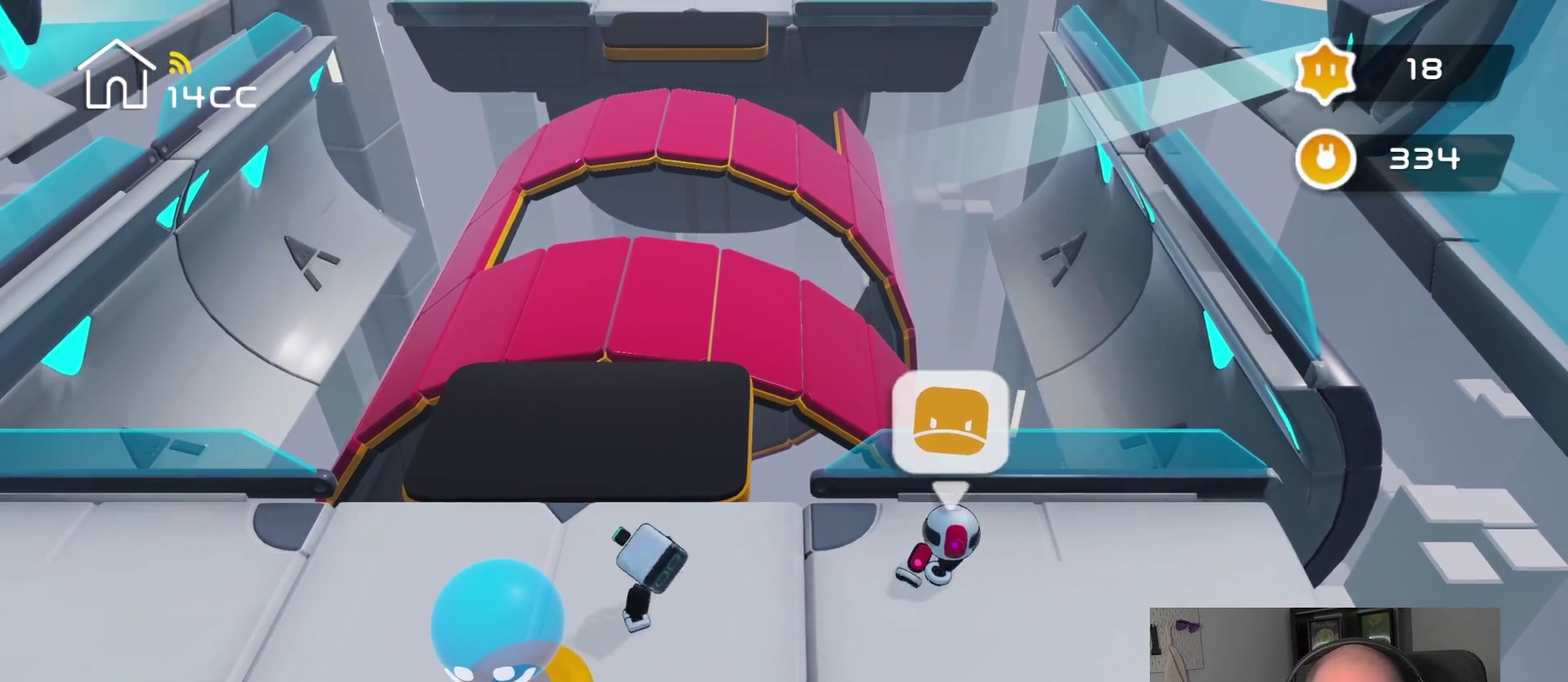
{"buttons": [], "left_stick": "up", "right_stick": "up-left", "events": [[50, "left_stick", "center"], [367, "left_stick", "up"]]}
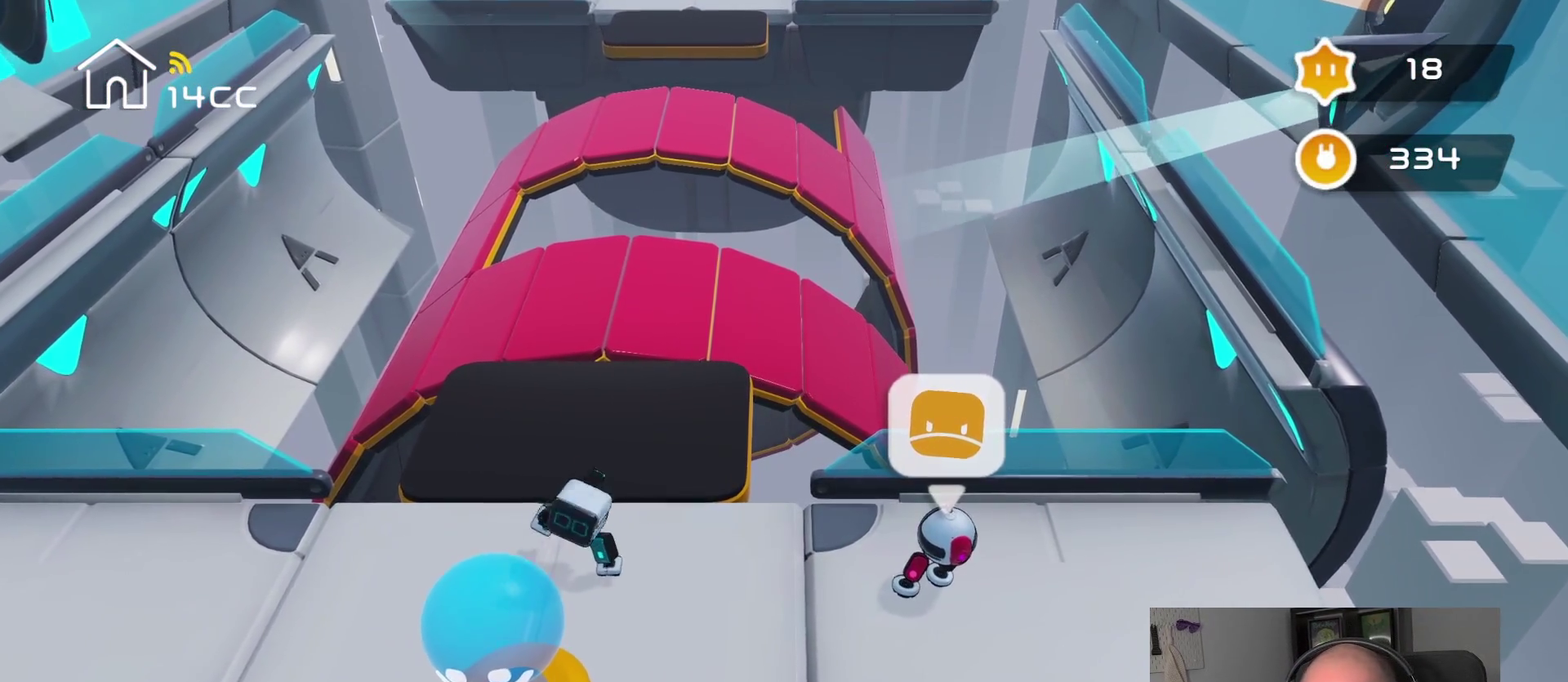
{"buttons": [], "left_stick": "up", "right_stick": "up-left", "events": []}
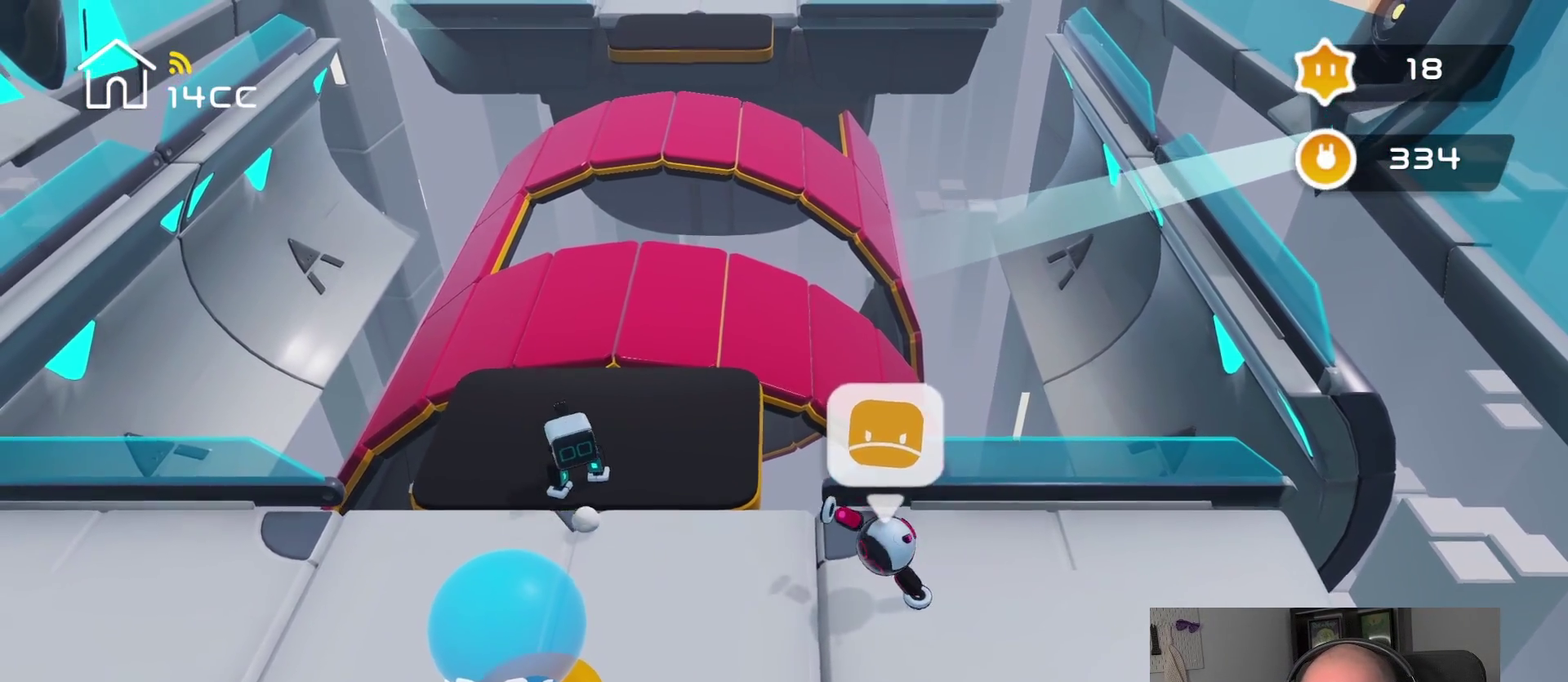
{"buttons": [], "left_stick": "center", "right_stick": "up", "events": [[50, "right_stick", "center"], [184, "left_stick", "center"], [234, "right_stick", "up"]]}
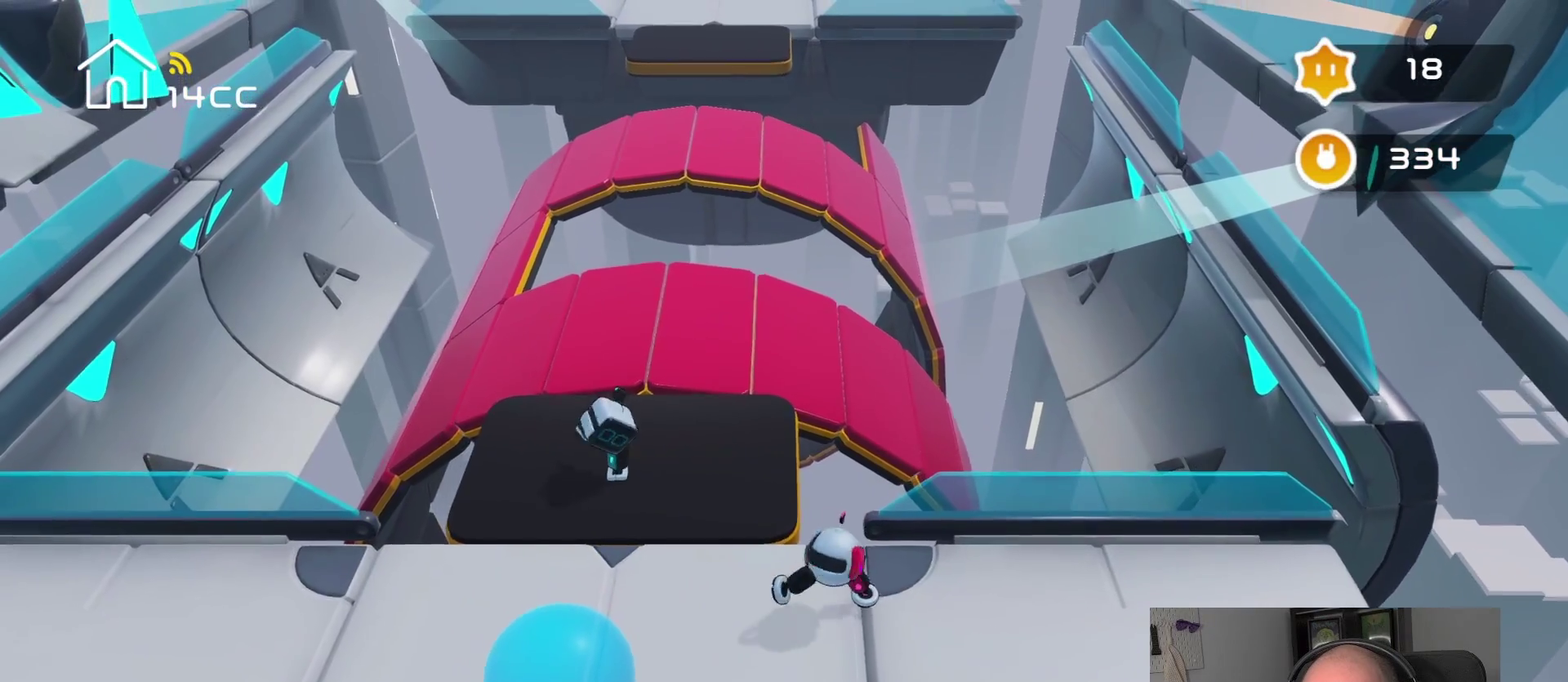
{"buttons": [], "left_stick": "center", "right_stick": "up", "events": [[50, "left_stick", "up-right"], [50, "right_stick", "center"], [234, "left_stick", "down-left"], [250, "right_stick", "up-right"], [300, "left_stick", "center"], [300, "right_stick", "up"]]}
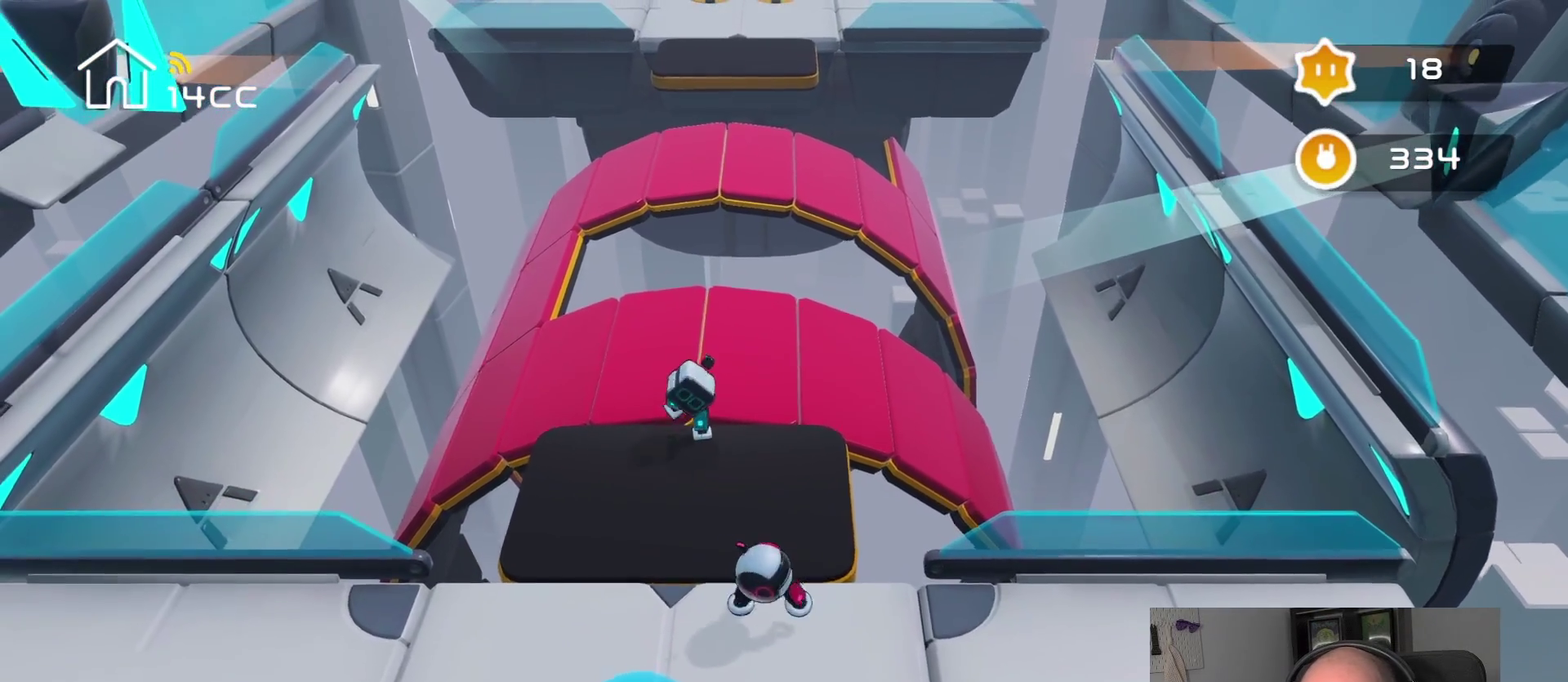
{"buttons": [], "left_stick": "center", "right_stick": "up-right", "events": [[367, "right_stick", "up-right"]]}
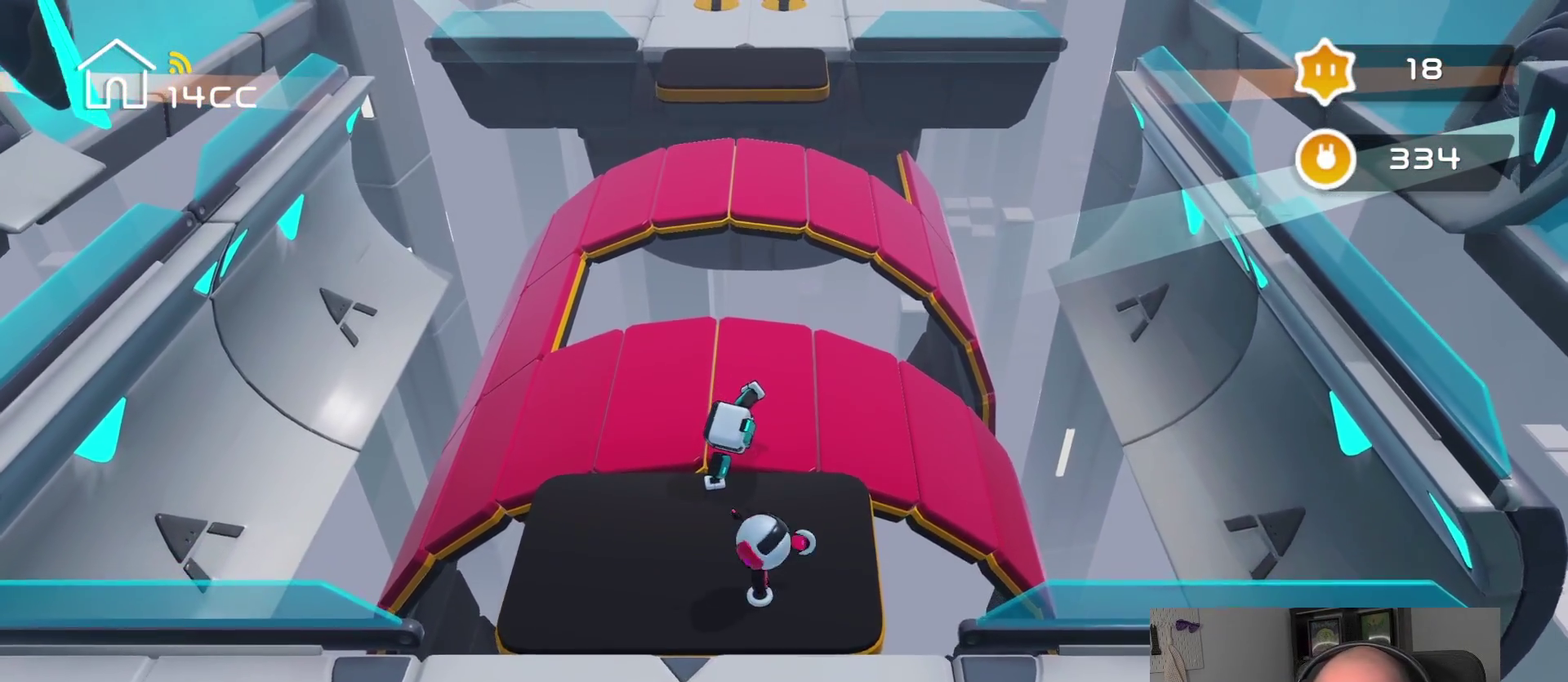
{"buttons": [], "left_stick": "center", "right_stick": "up", "events": [[250, "right_stick", "up"]]}
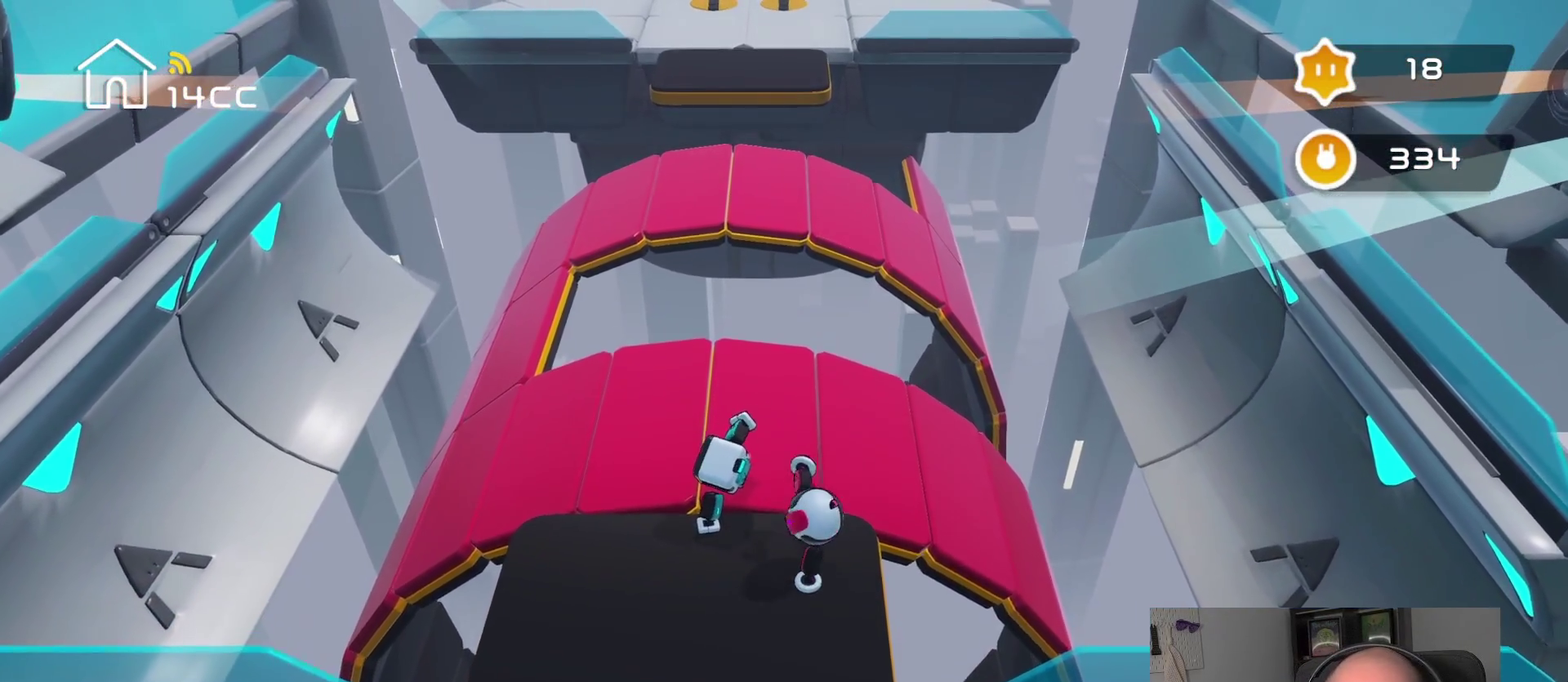
{"buttons": [], "left_stick": "center", "right_stick": "up", "events": []}
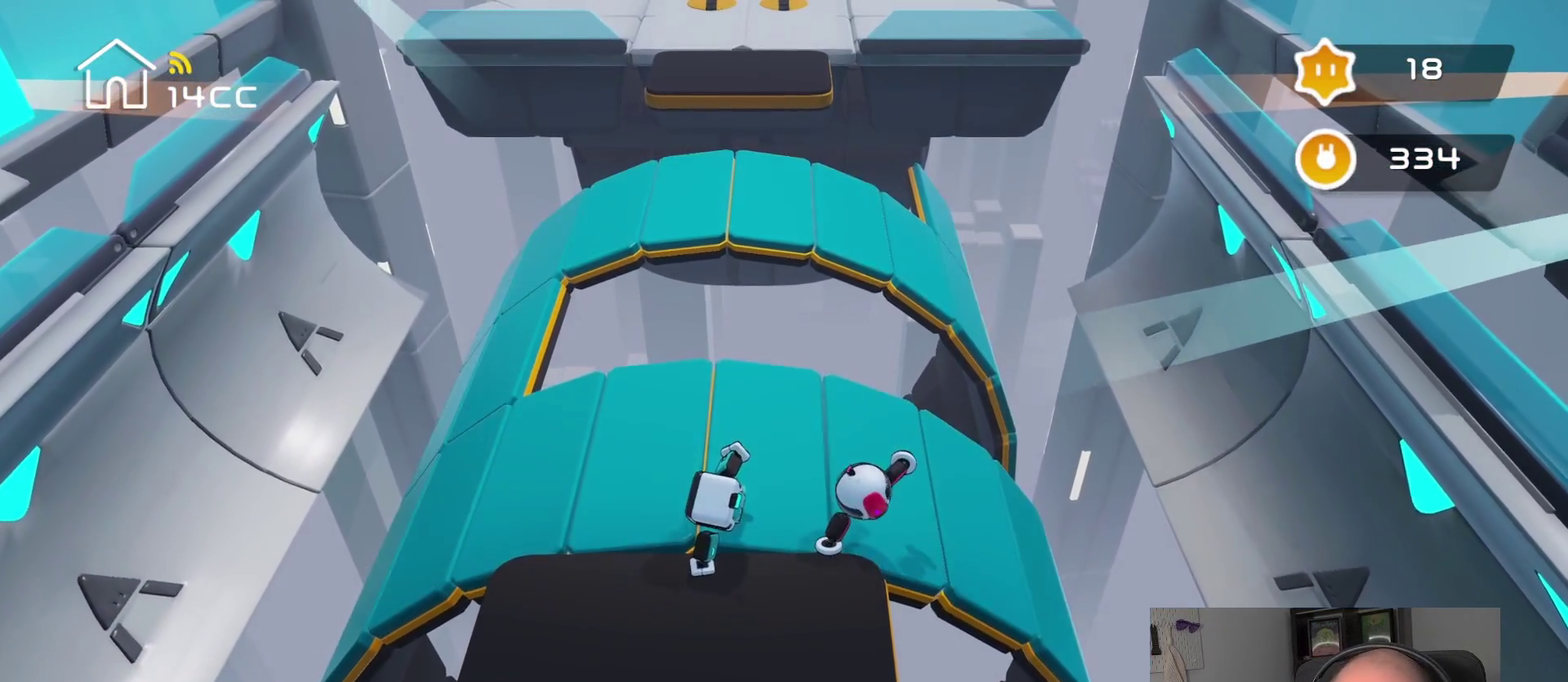
{"buttons": [], "left_stick": "up-left", "right_stick": "center", "events": [[100, "right_stick", "center"], [334, "left_stick", "up-left"]]}
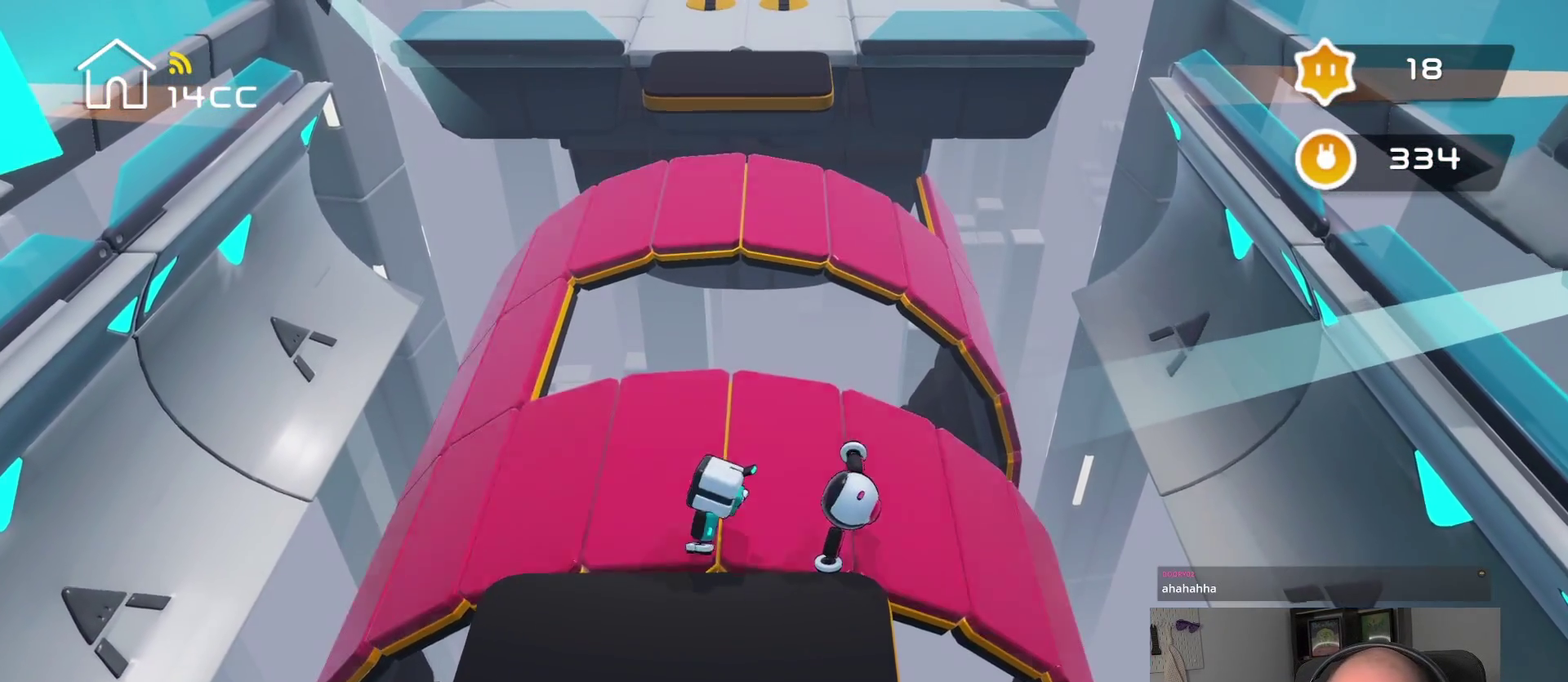
{"buttons": [], "left_stick": "up", "right_stick": "center", "events": [[50, "left_stick", "up"]]}
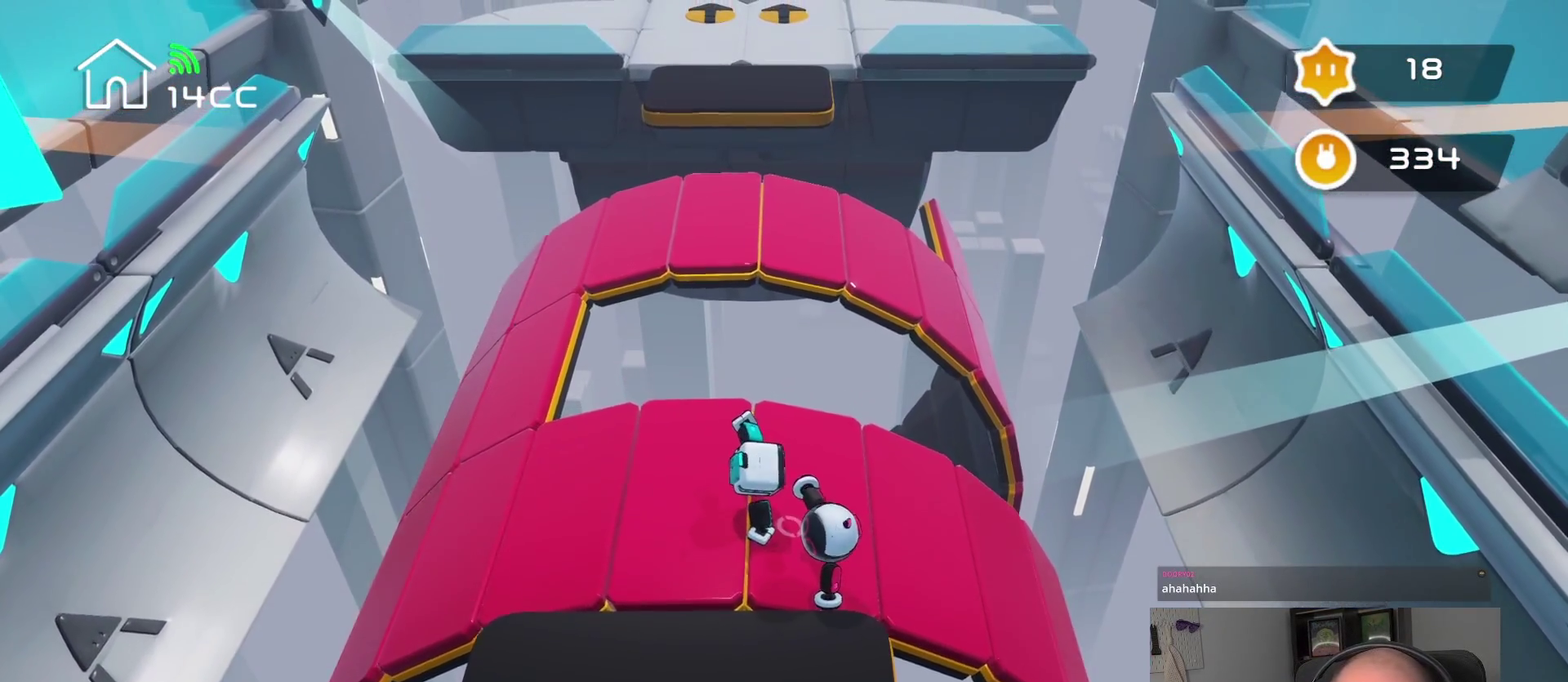
{"buttons": [], "left_stick": "center", "right_stick": "up-left", "events": [[217, "left_stick", "up-left"], [417, "right_stick", "up-left"], [434, "left_stick", "center"]]}
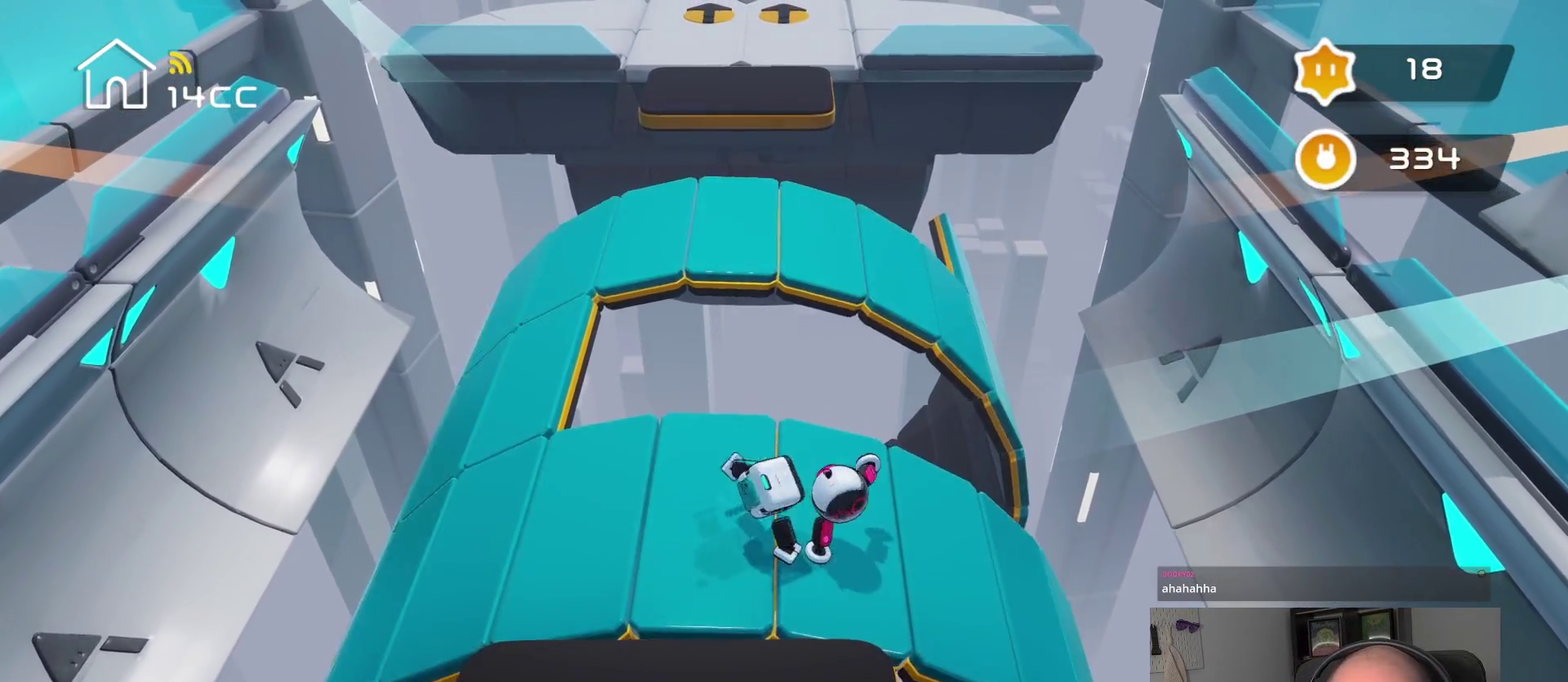
{"buttons": [], "left_stick": "center", "right_stick": "left", "events": [[367, "right_stick", "left"]]}
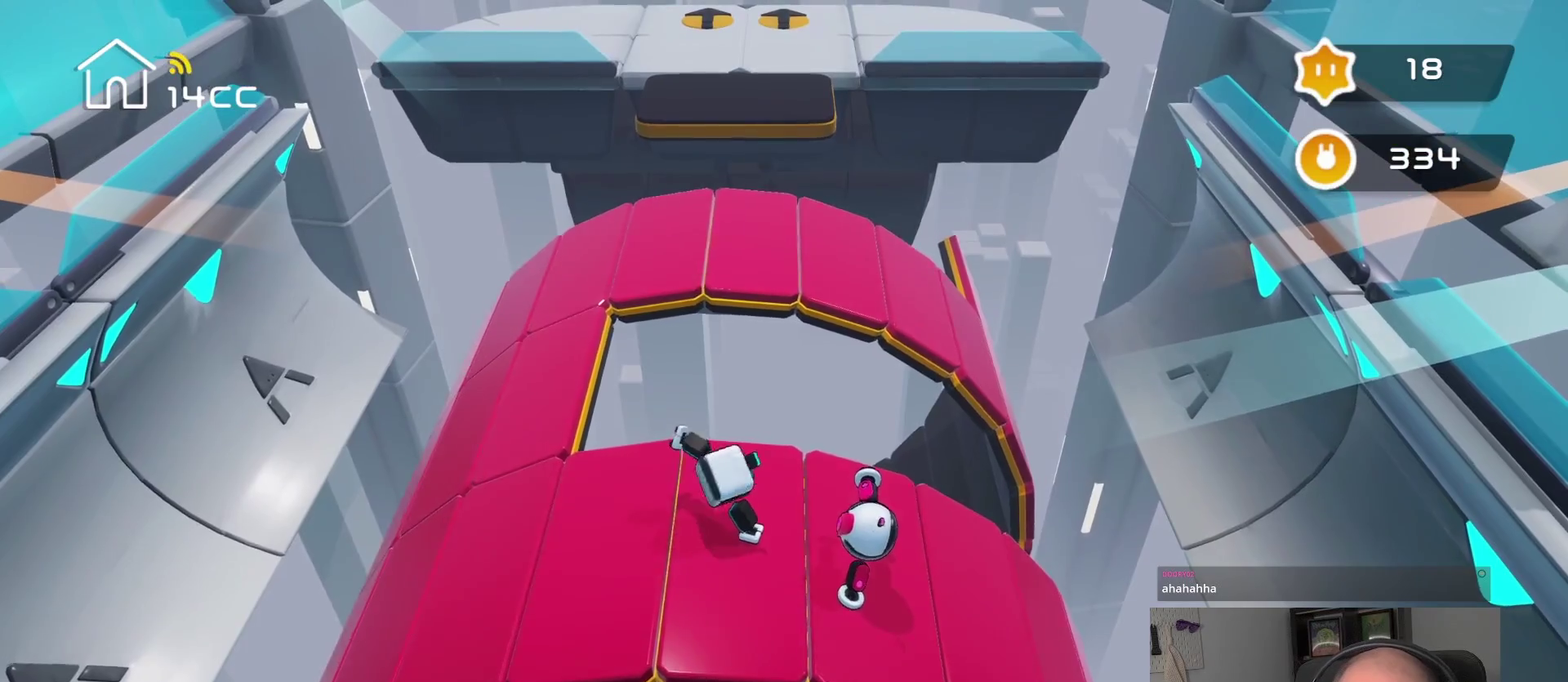
{"buttons": [], "left_stick": "left", "right_stick": "center", "events": [[34, "right_stick", "up-left"], [500, "left_stick", "left"], [500, "right_stick", "center"]]}
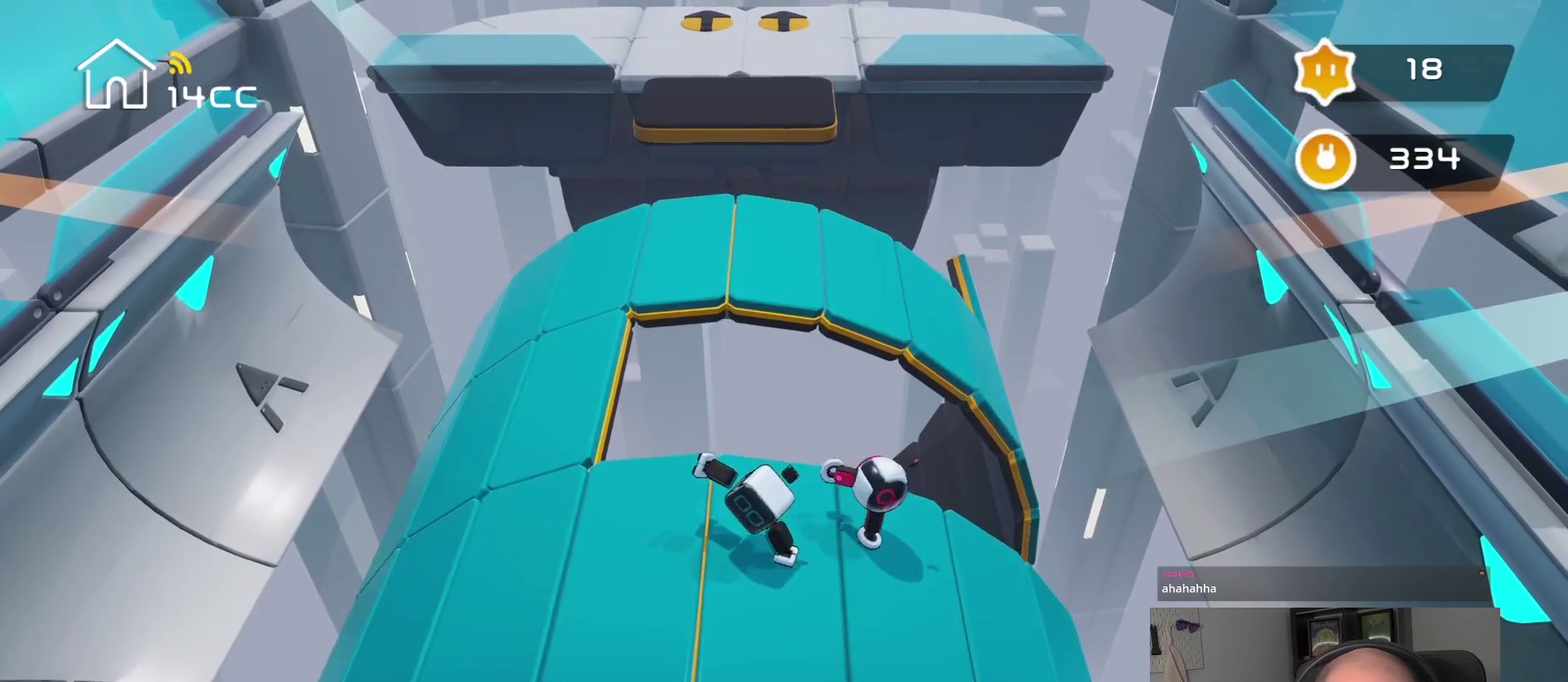
{"buttons": [], "left_stick": "left", "right_stick": "center", "events": []}
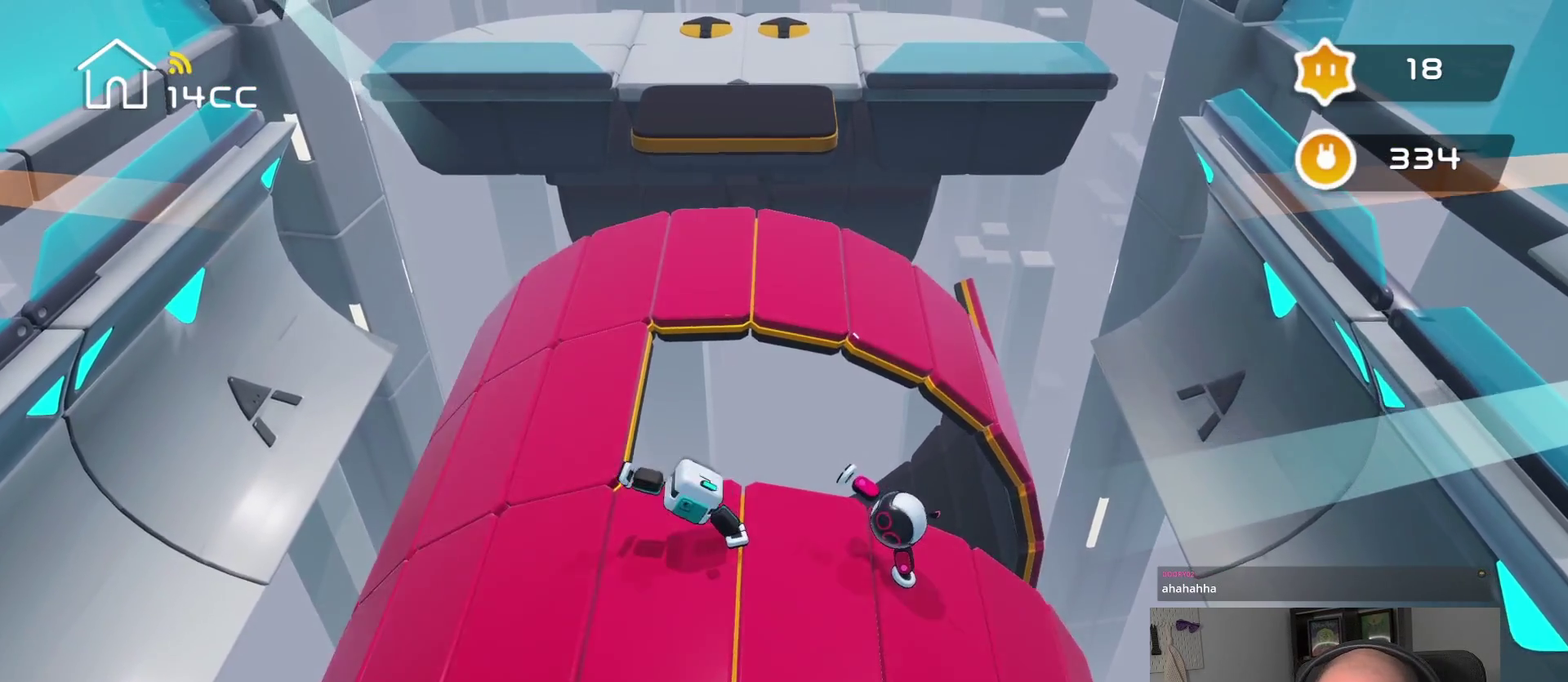
{"buttons": [], "left_stick": "center", "right_stick": "up-left", "events": [[467, "left_stick", "center"], [467, "right_stick", "up-left"]]}
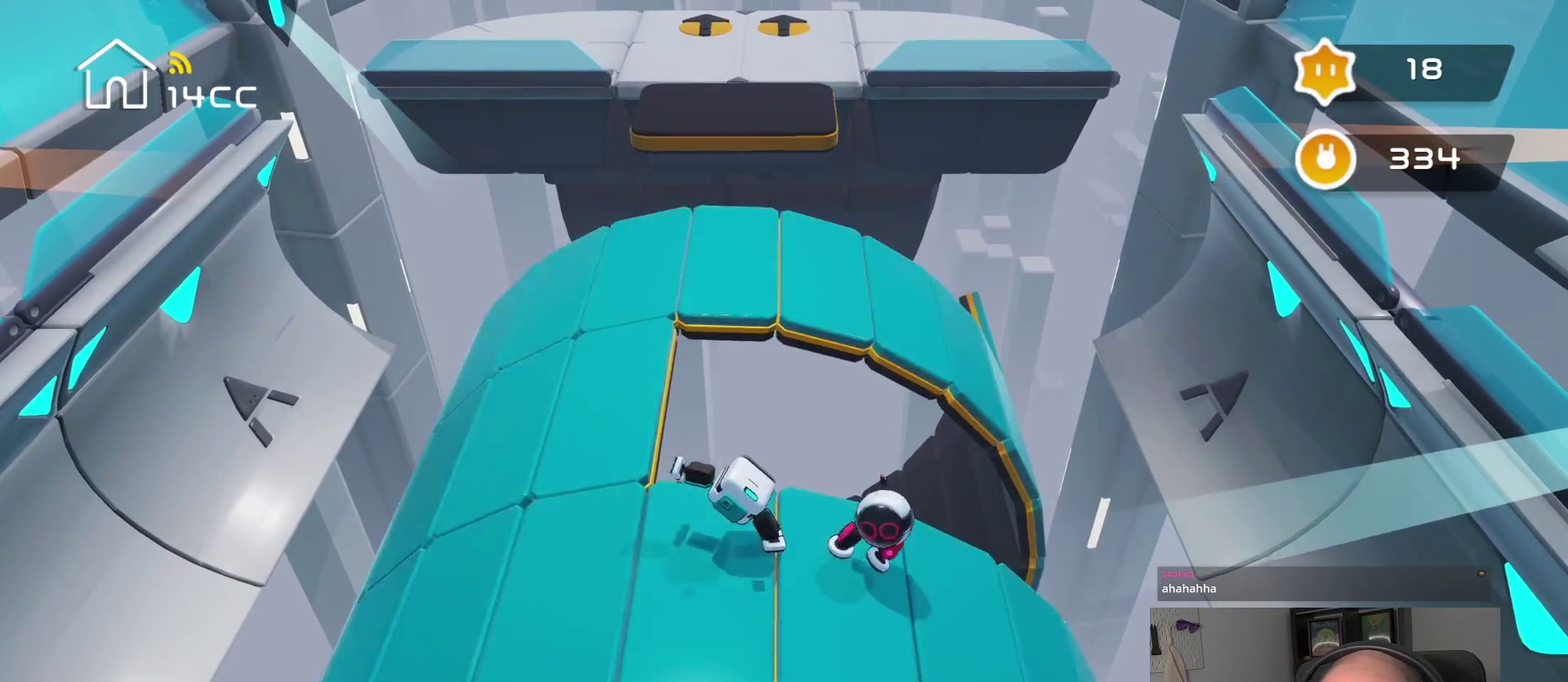
{"buttons": [], "left_stick": "center", "right_stick": "up-left", "events": []}